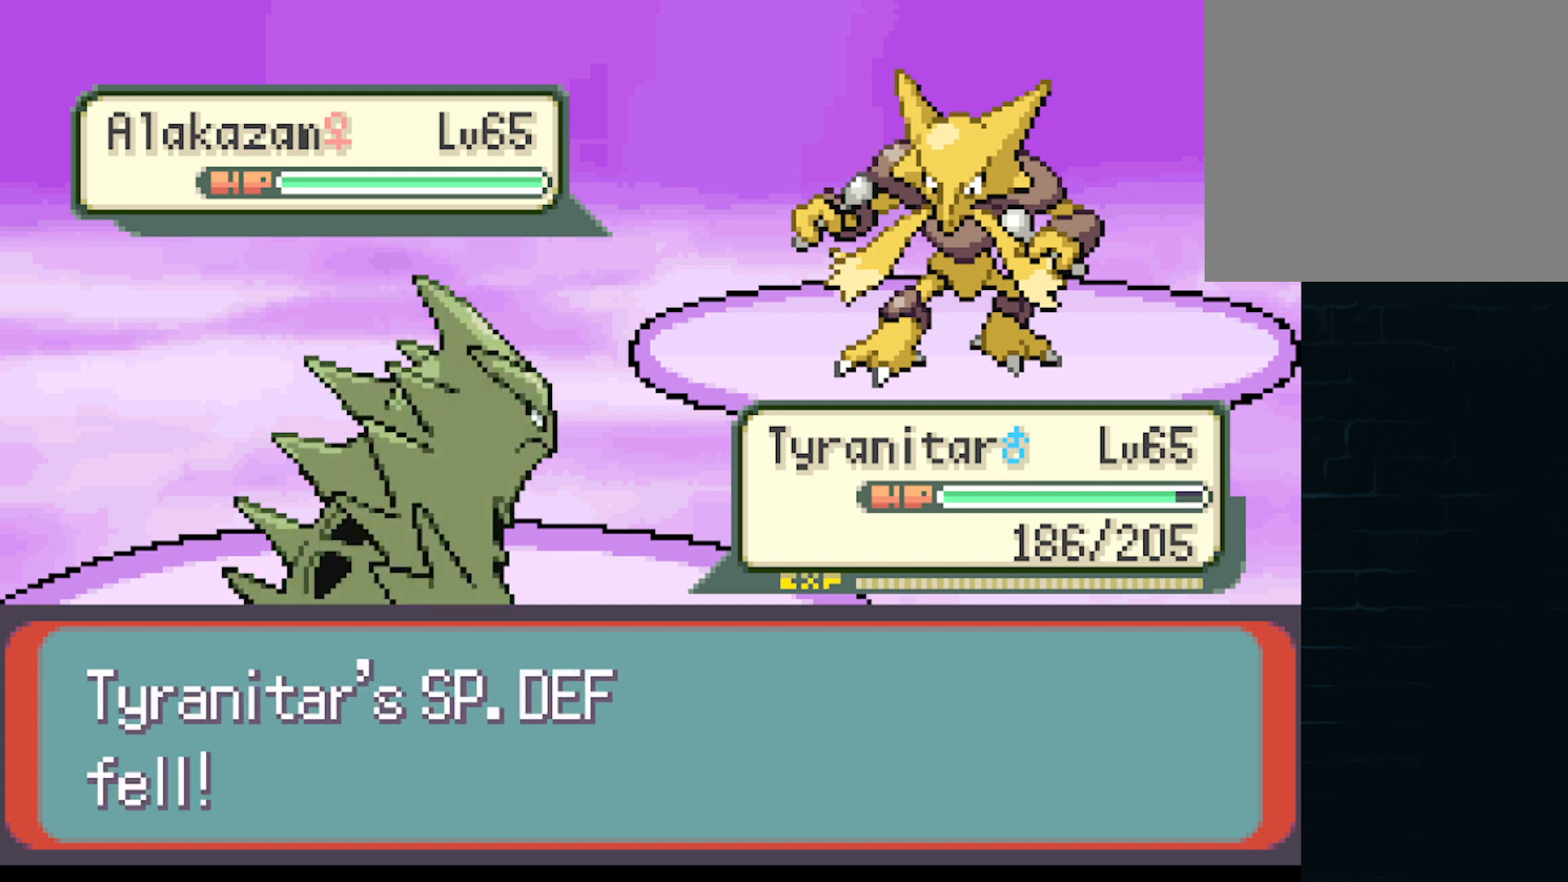
Gameplay with a controller (Xbox layout); each line is a JSON object with the inputs held at the frame after it. "events" lists button and stick changes between this image and that frame as [ms after this image, input, new state], when the widget could be followed in between. Not read: right_stick.
{"buttons": [], "left_stick": "center", "events": [[334, "B", "down"], [459, "B", "up"]]}
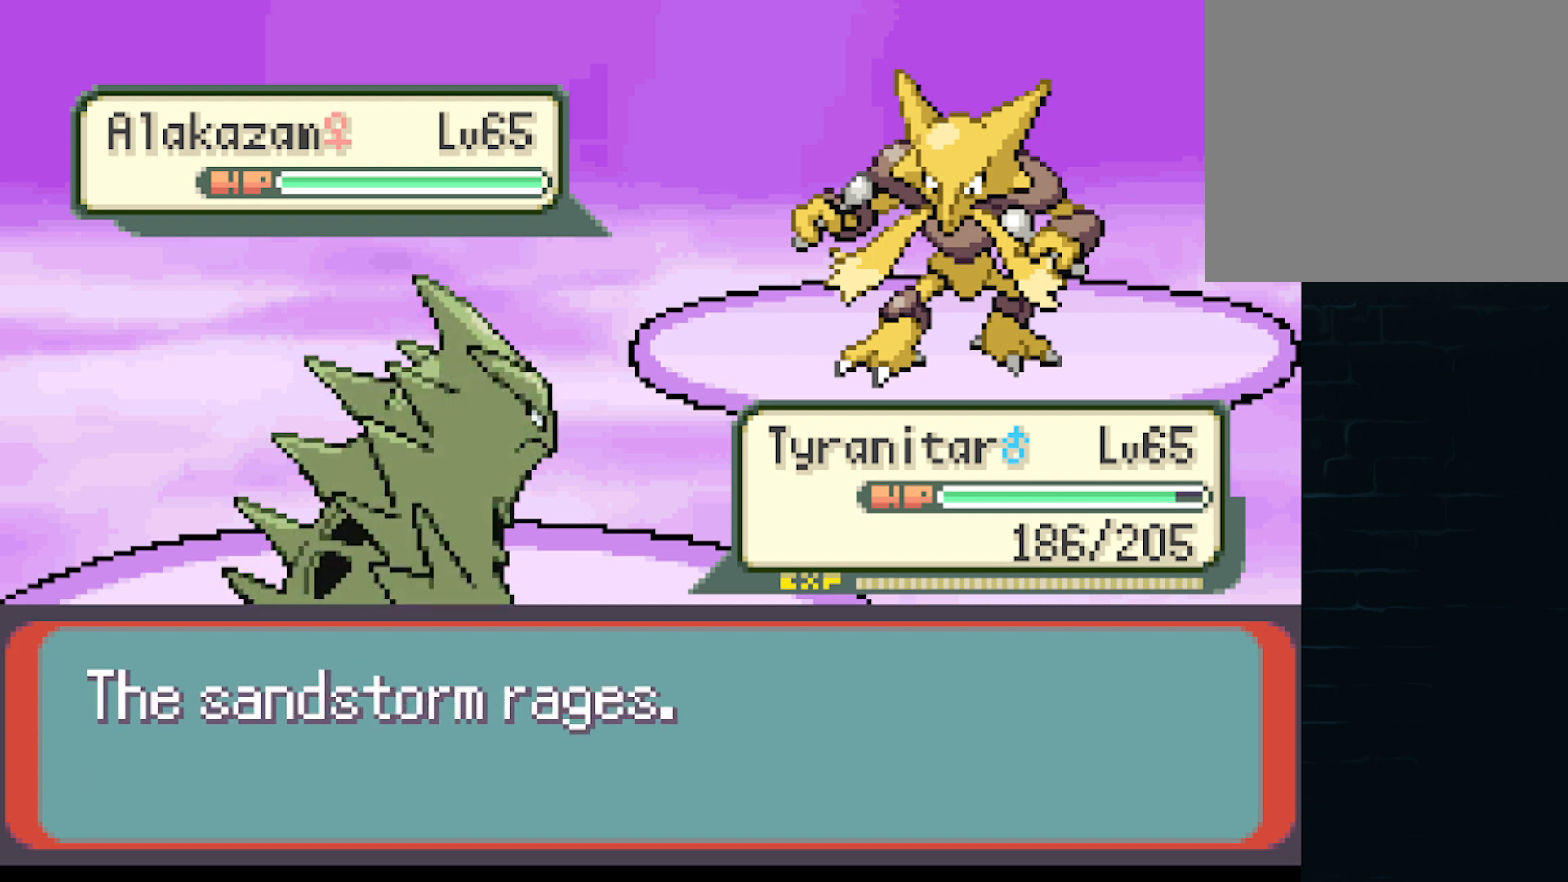
{"buttons": [], "left_stick": "center", "events": []}
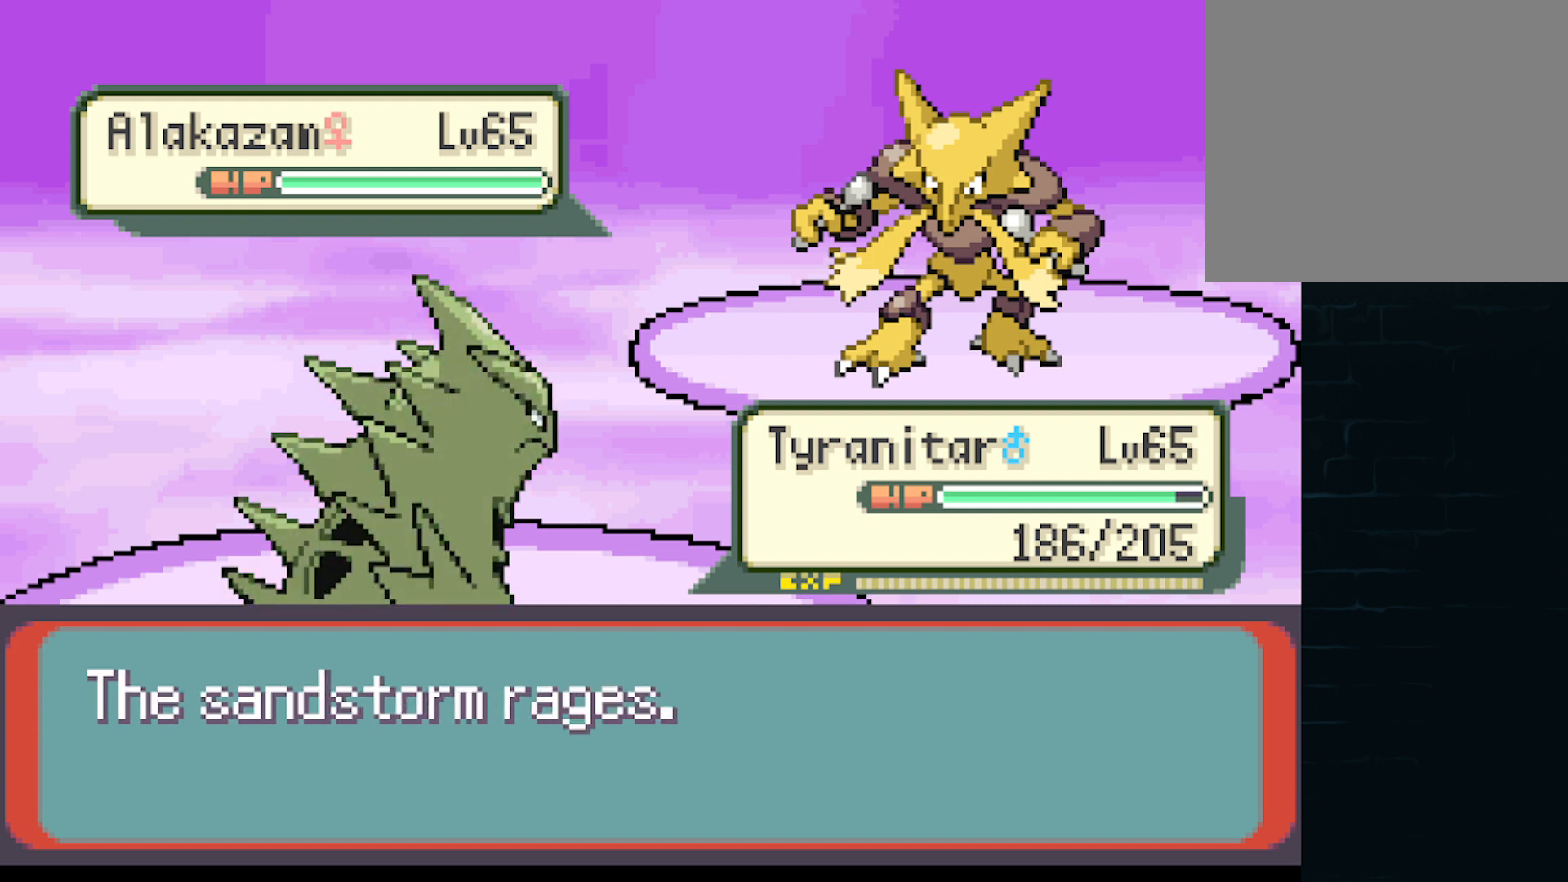
{"buttons": [], "left_stick": "center", "events": []}
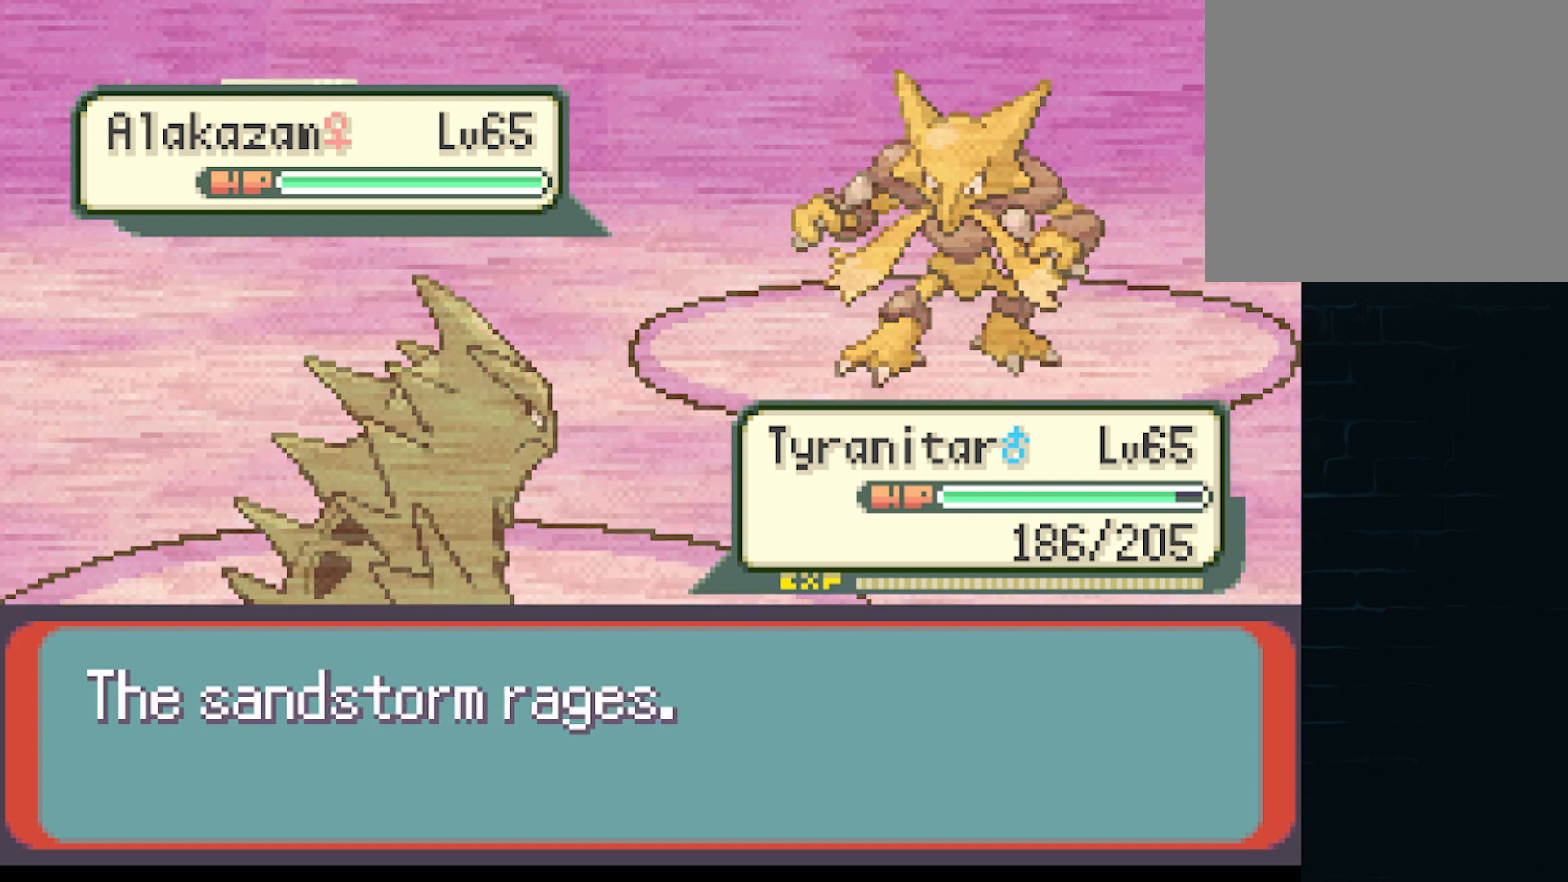
{"buttons": [], "left_stick": "center", "events": []}
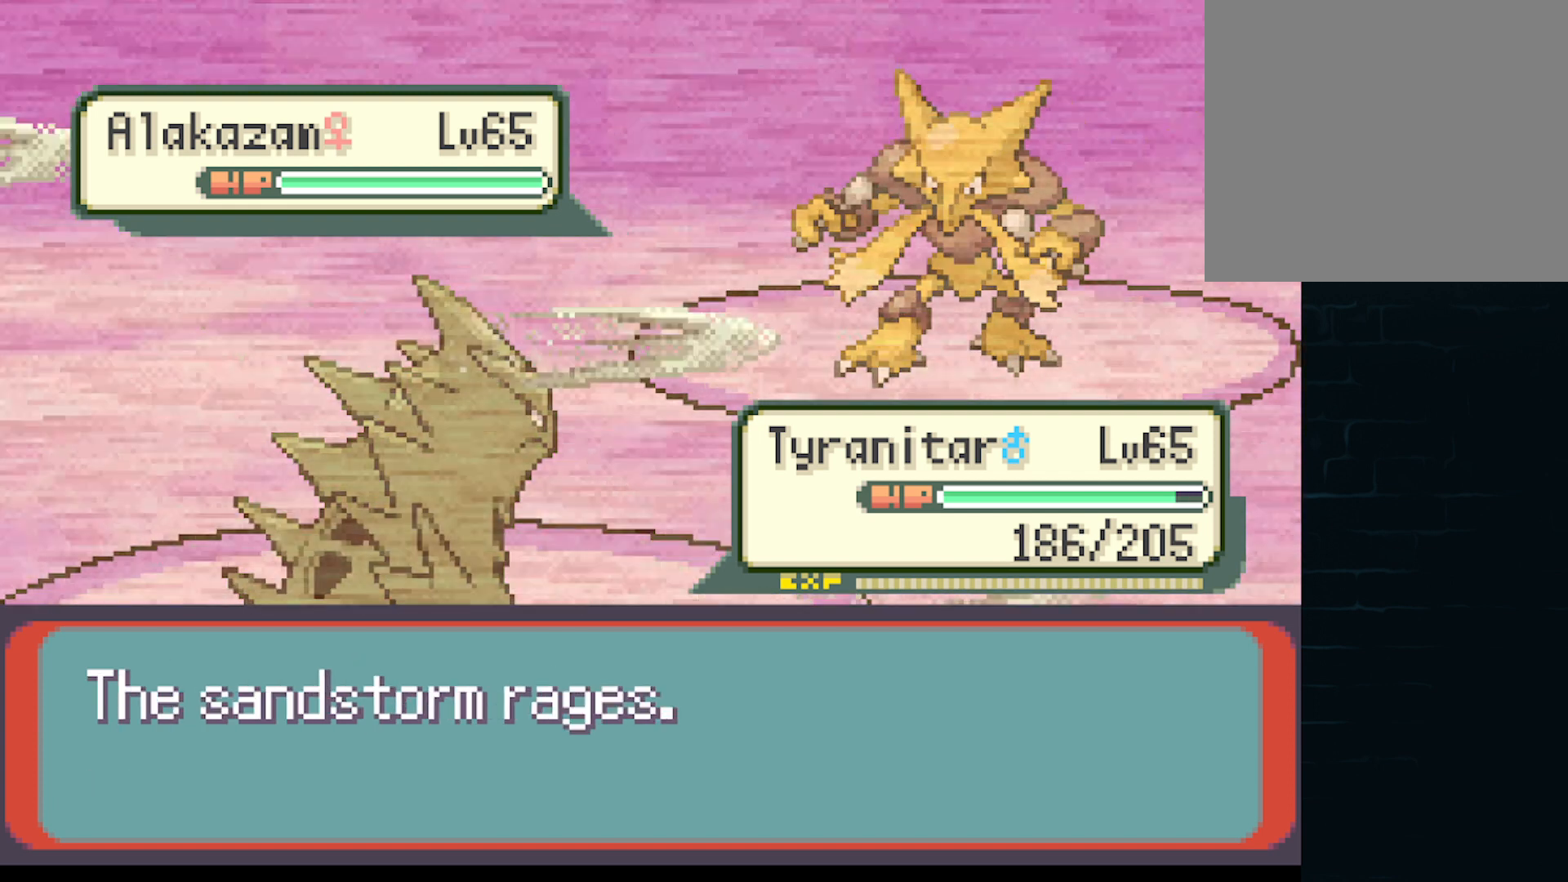
{"buttons": [], "left_stick": "center", "events": []}
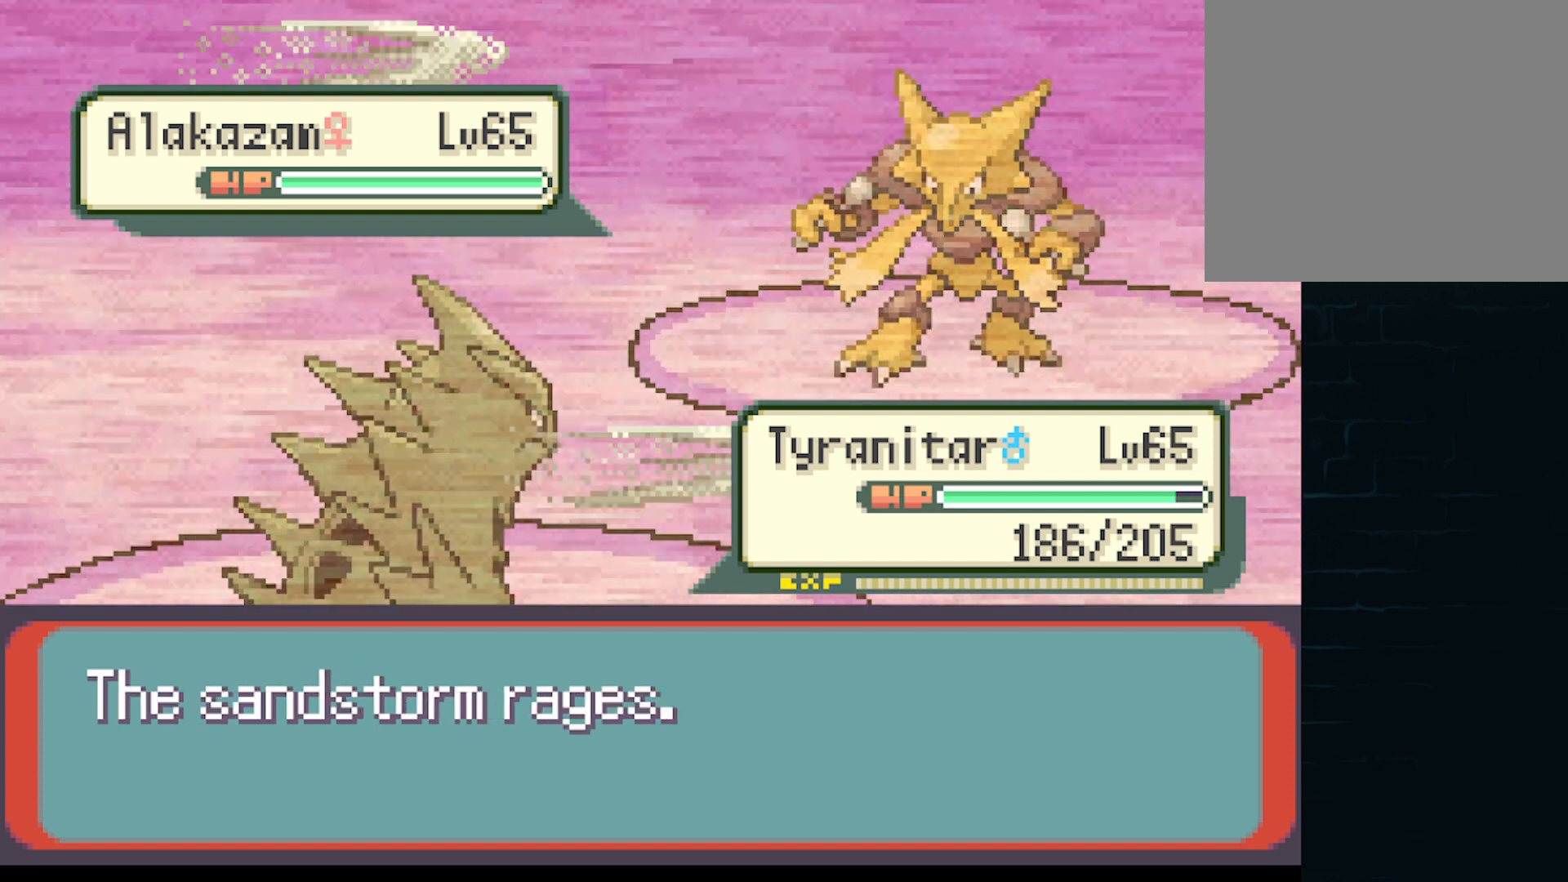
{"buttons": [], "left_stick": "center", "events": []}
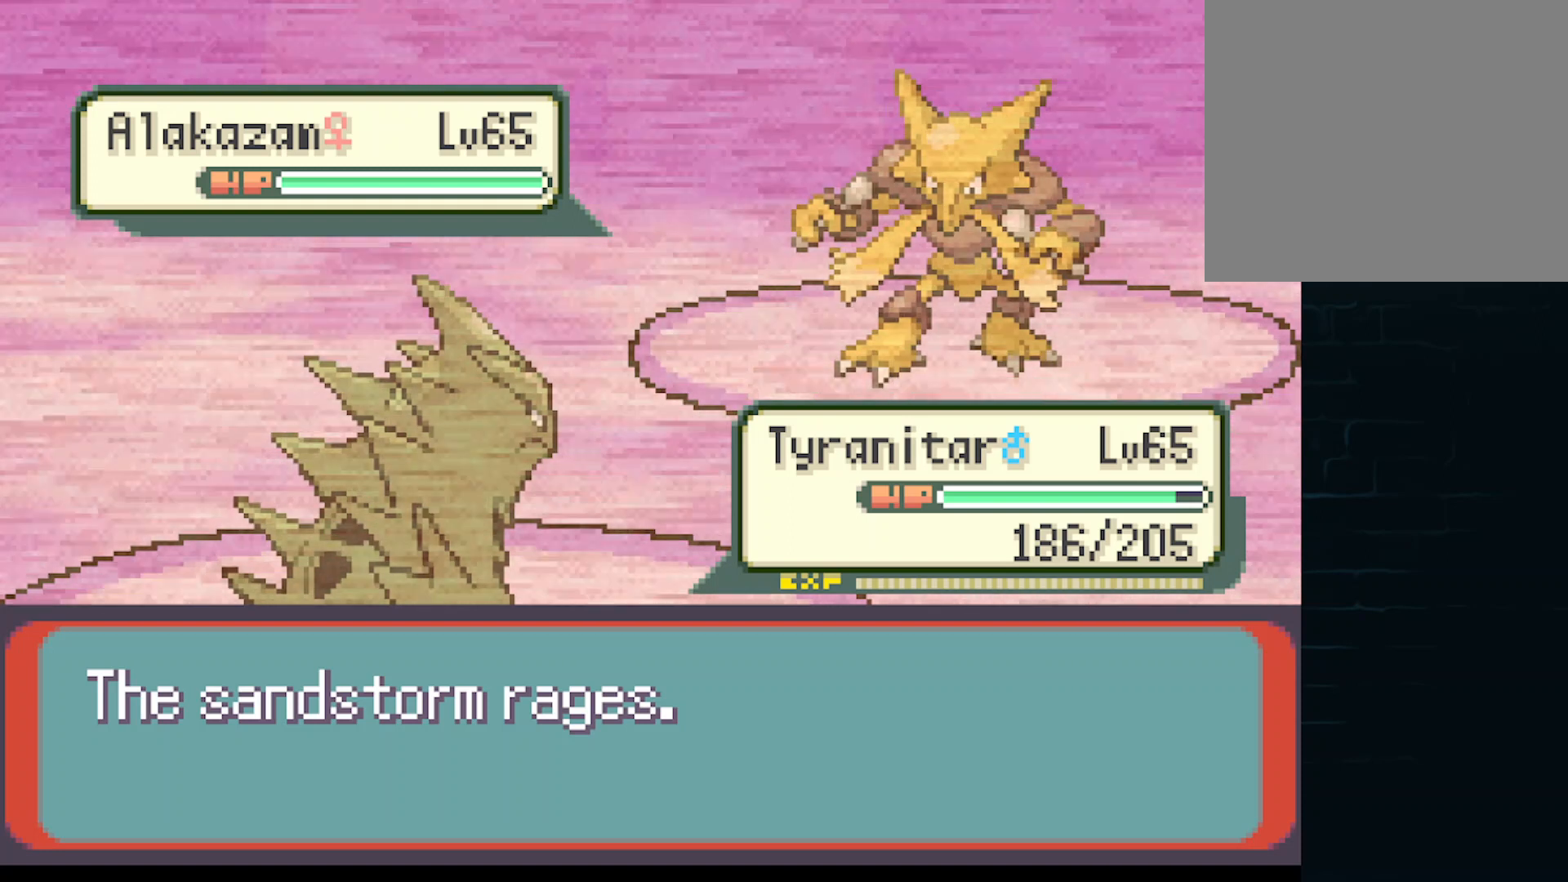
{"buttons": [], "left_stick": "center", "events": []}
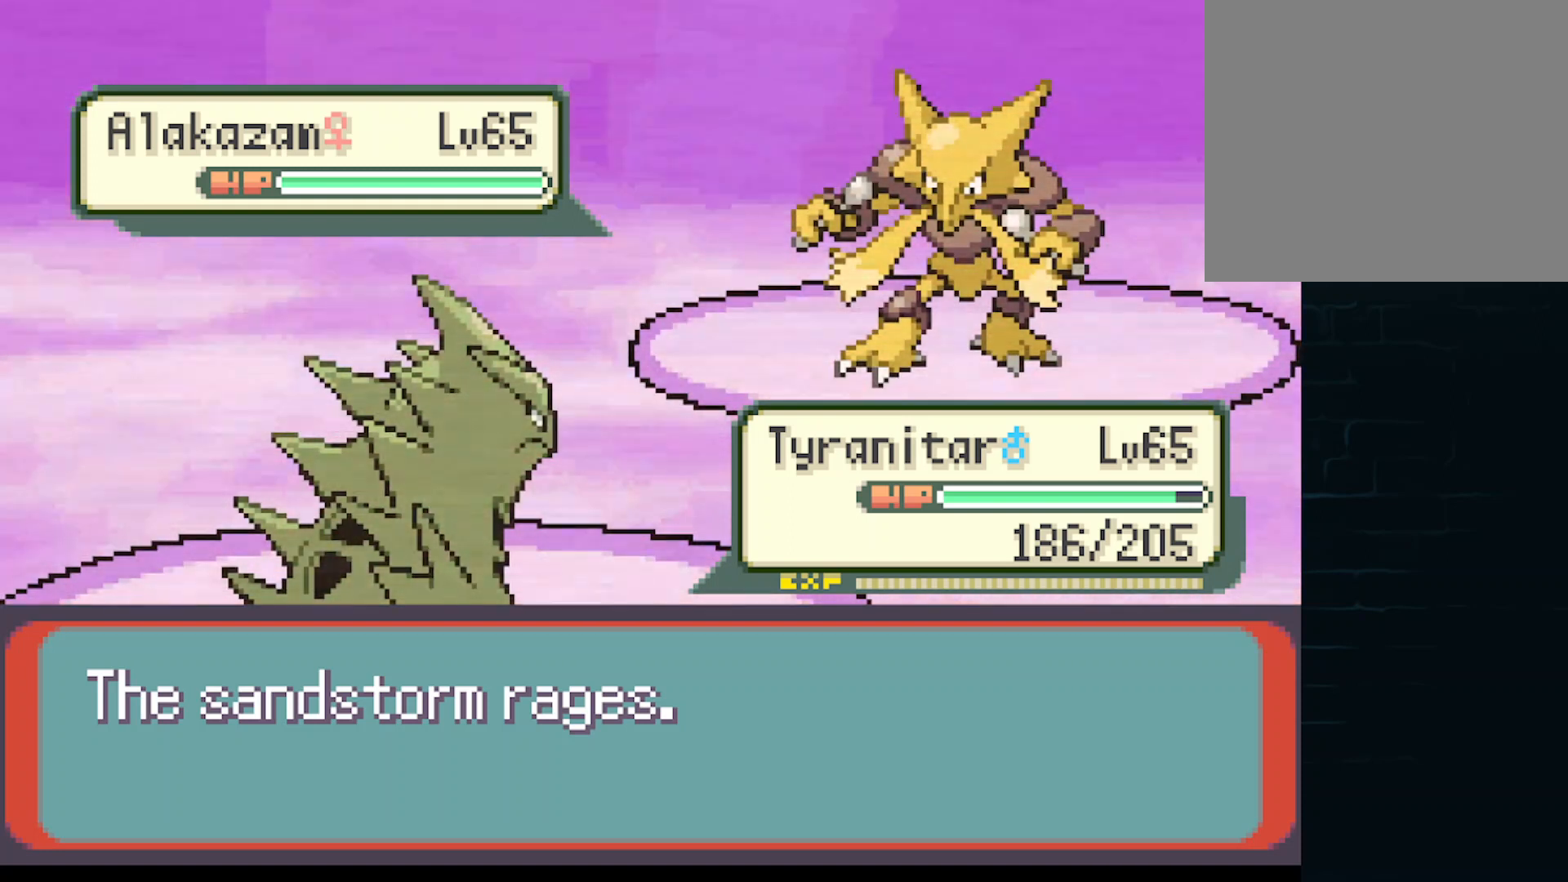
{"buttons": [], "left_stick": "center", "events": []}
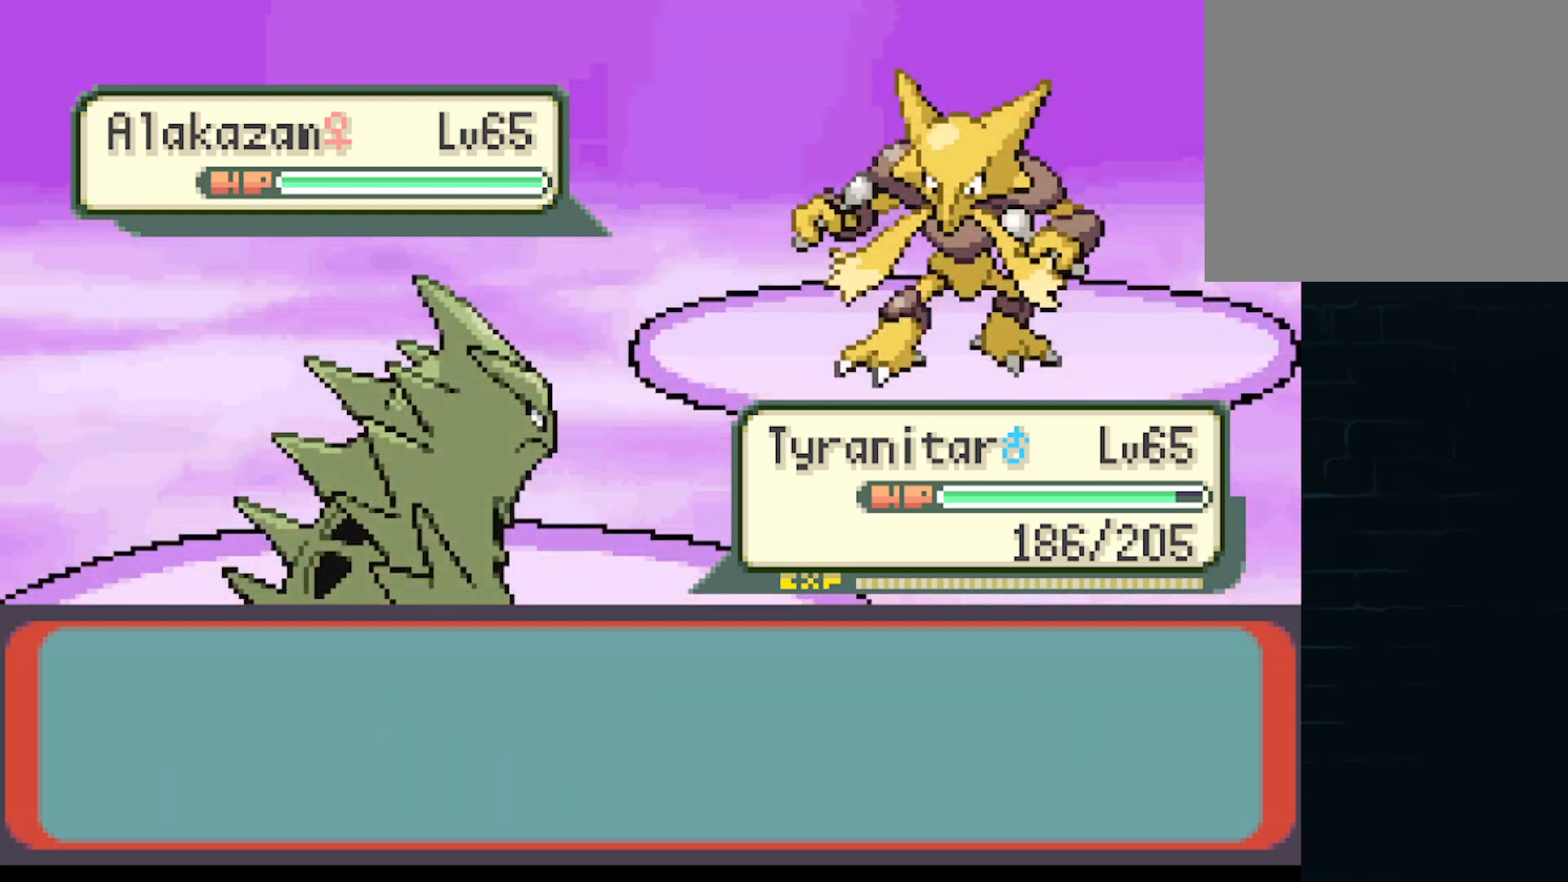
{"buttons": [], "left_stick": "center", "events": []}
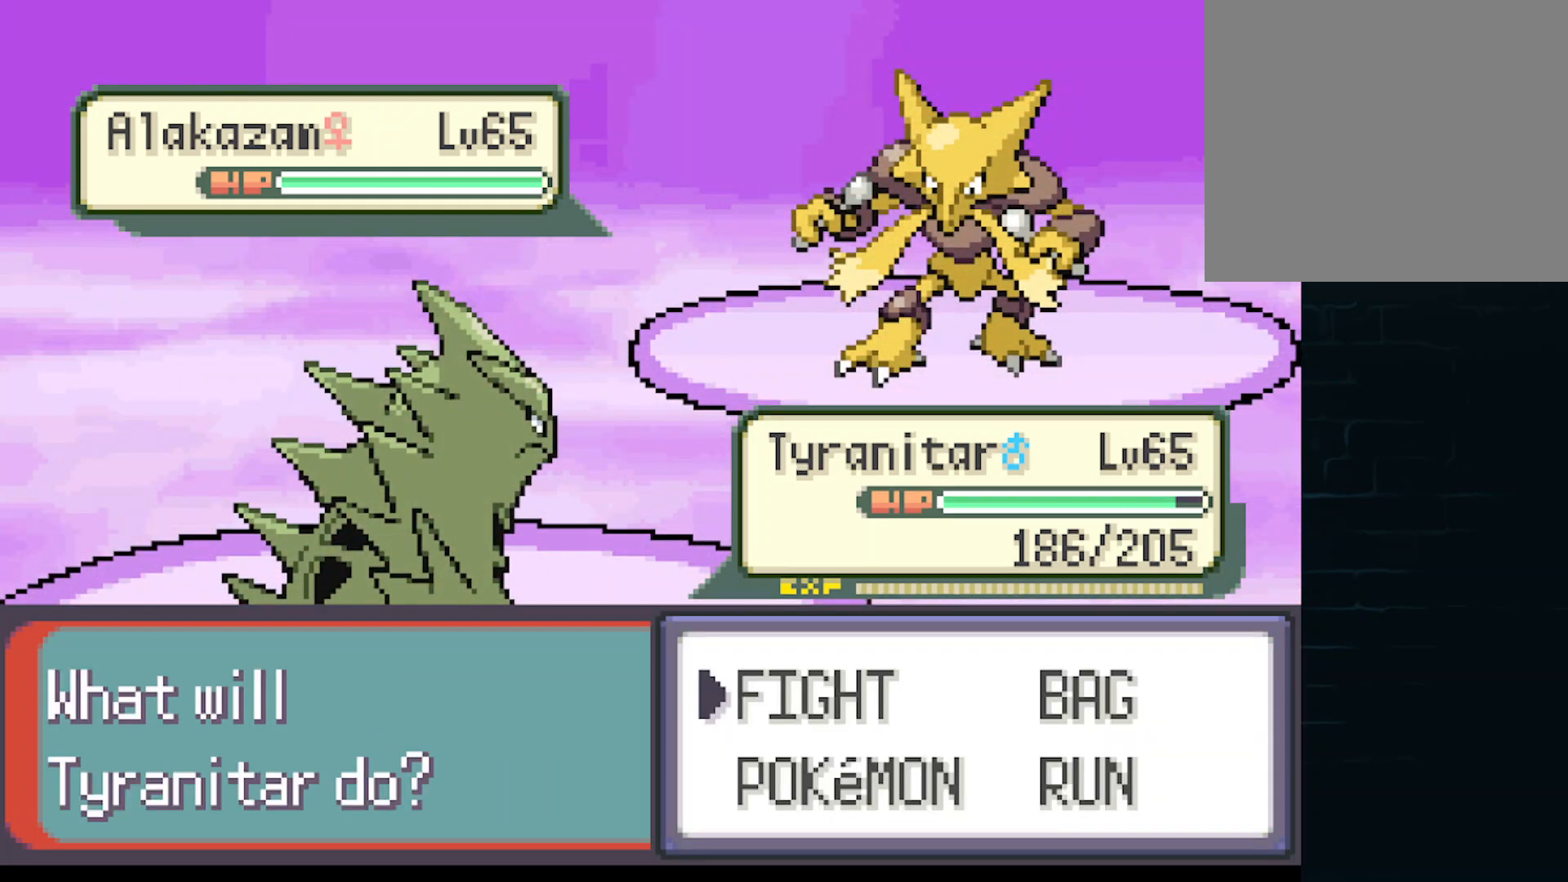
{"buttons": [], "left_stick": "center", "events": [[83, "B", "down"], [250, "B", "up"], [417, "DPAD_RIGHT", "down"], [500, "DPAD_RIGHT", "up"]]}
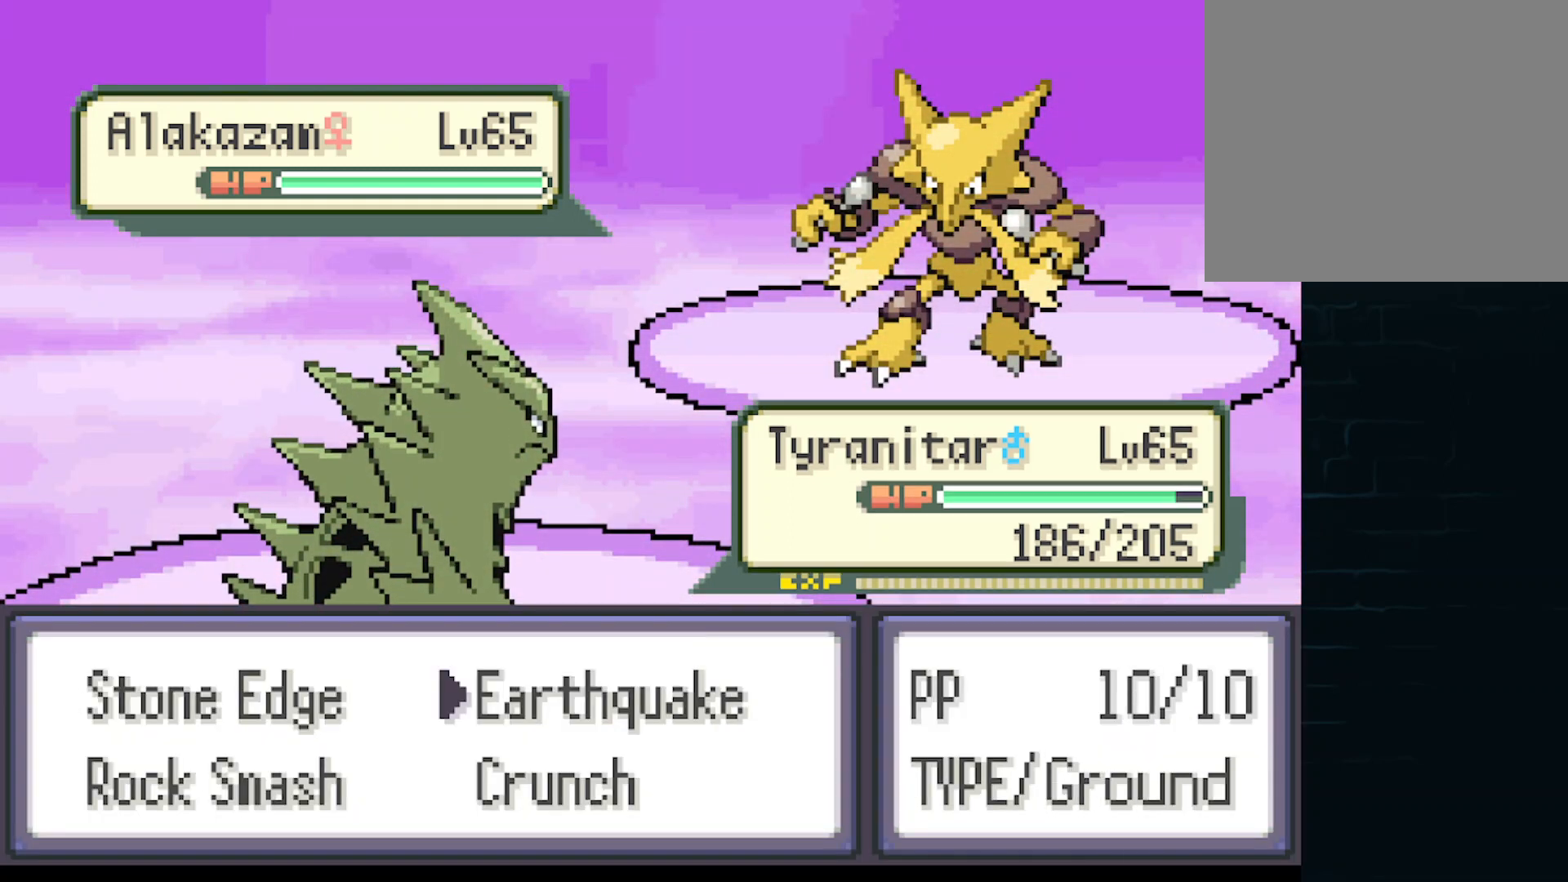
{"buttons": [], "left_stick": "center", "events": []}
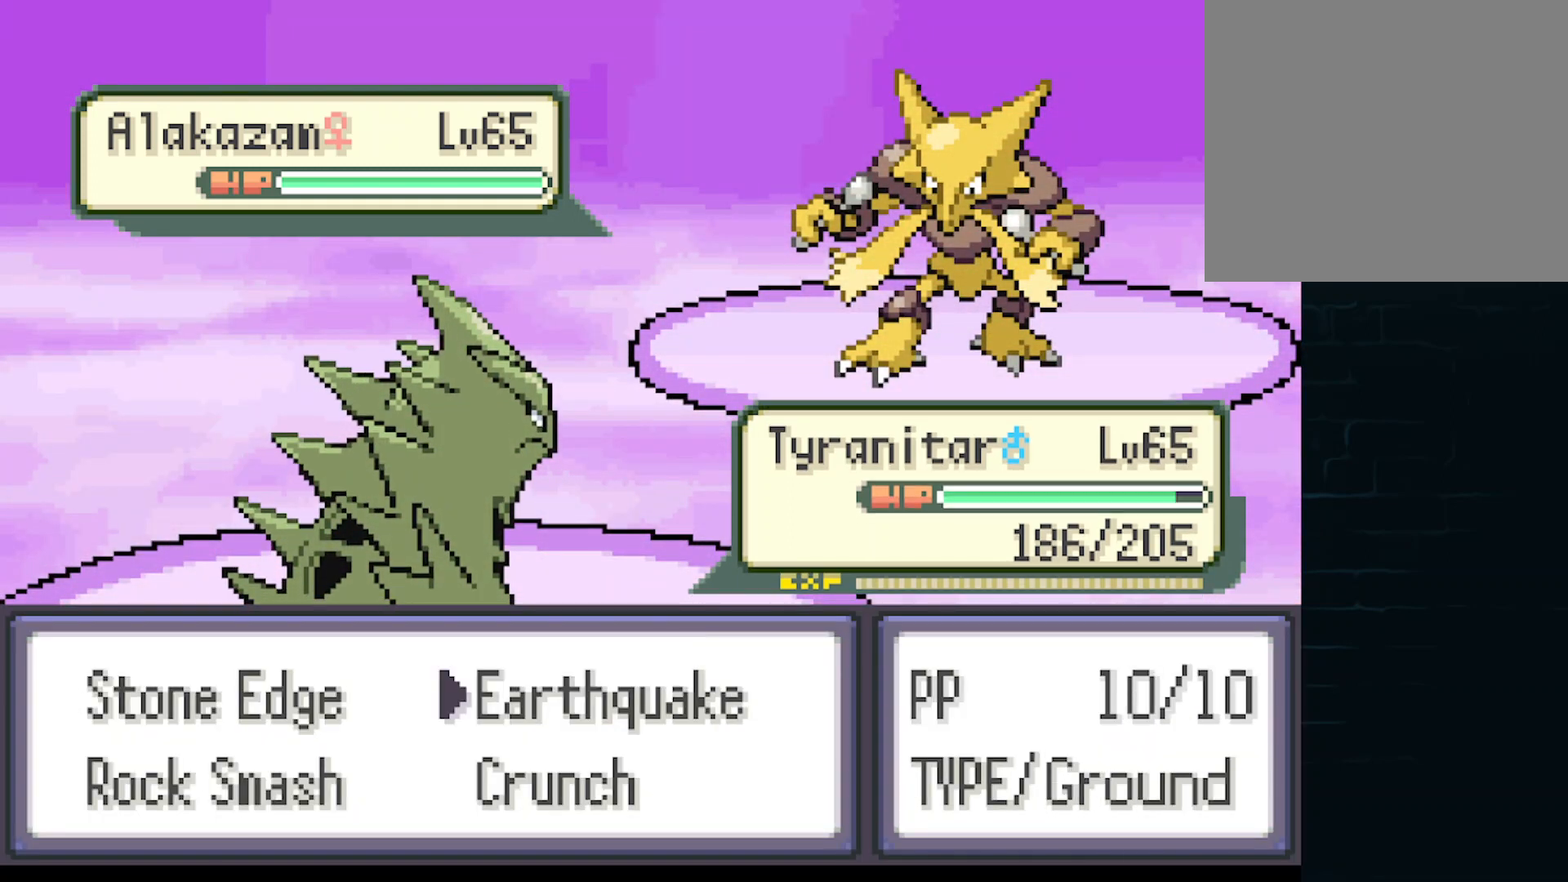
{"buttons": [], "left_stick": "center", "events": []}
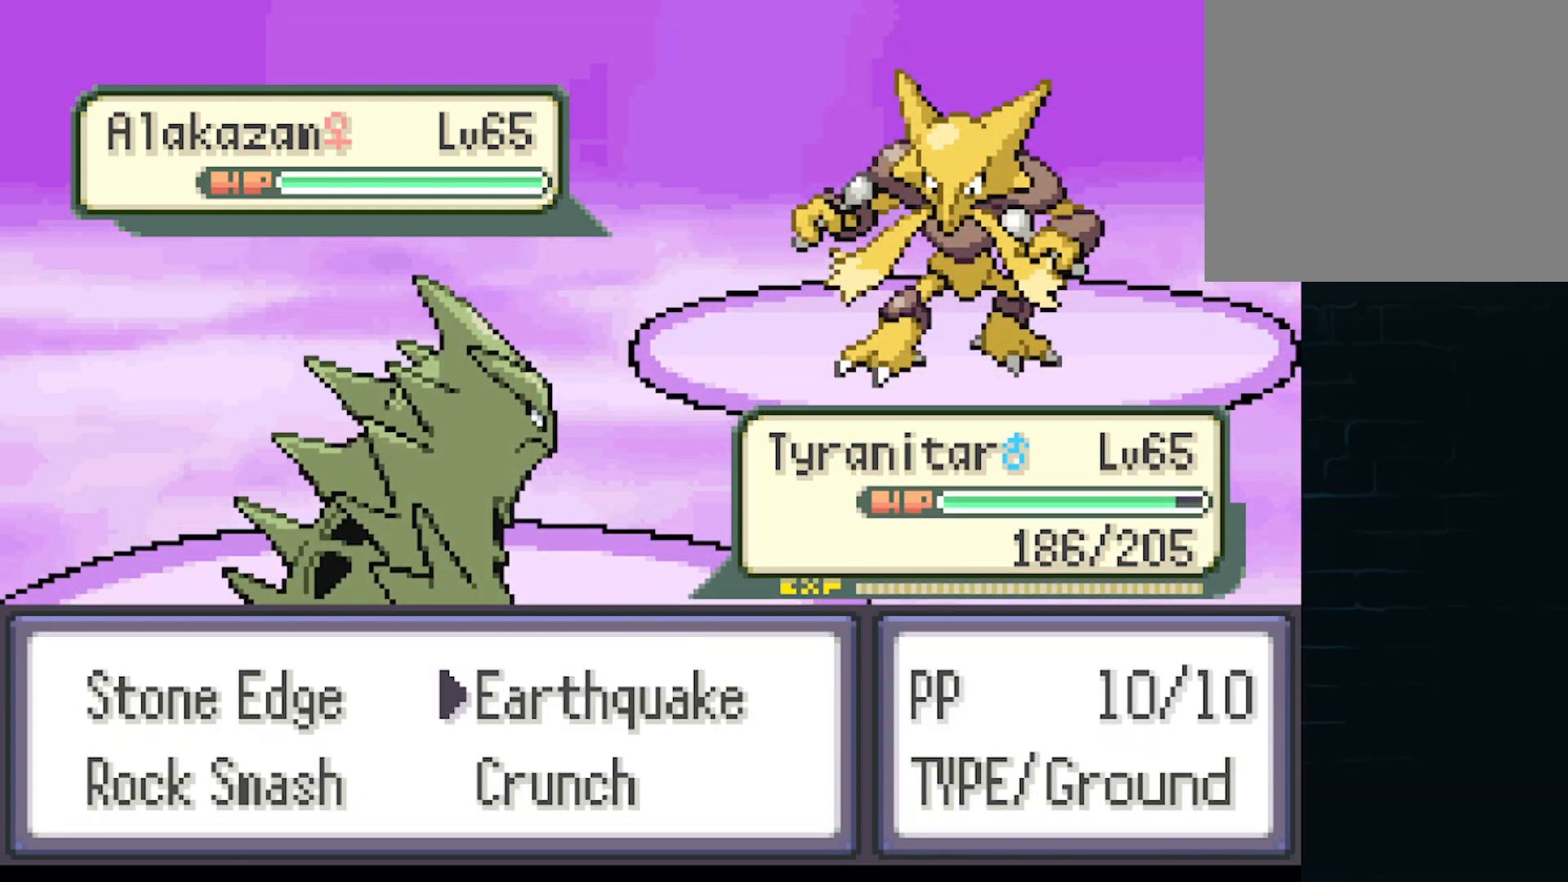
{"buttons": [], "left_stick": "center", "events": []}
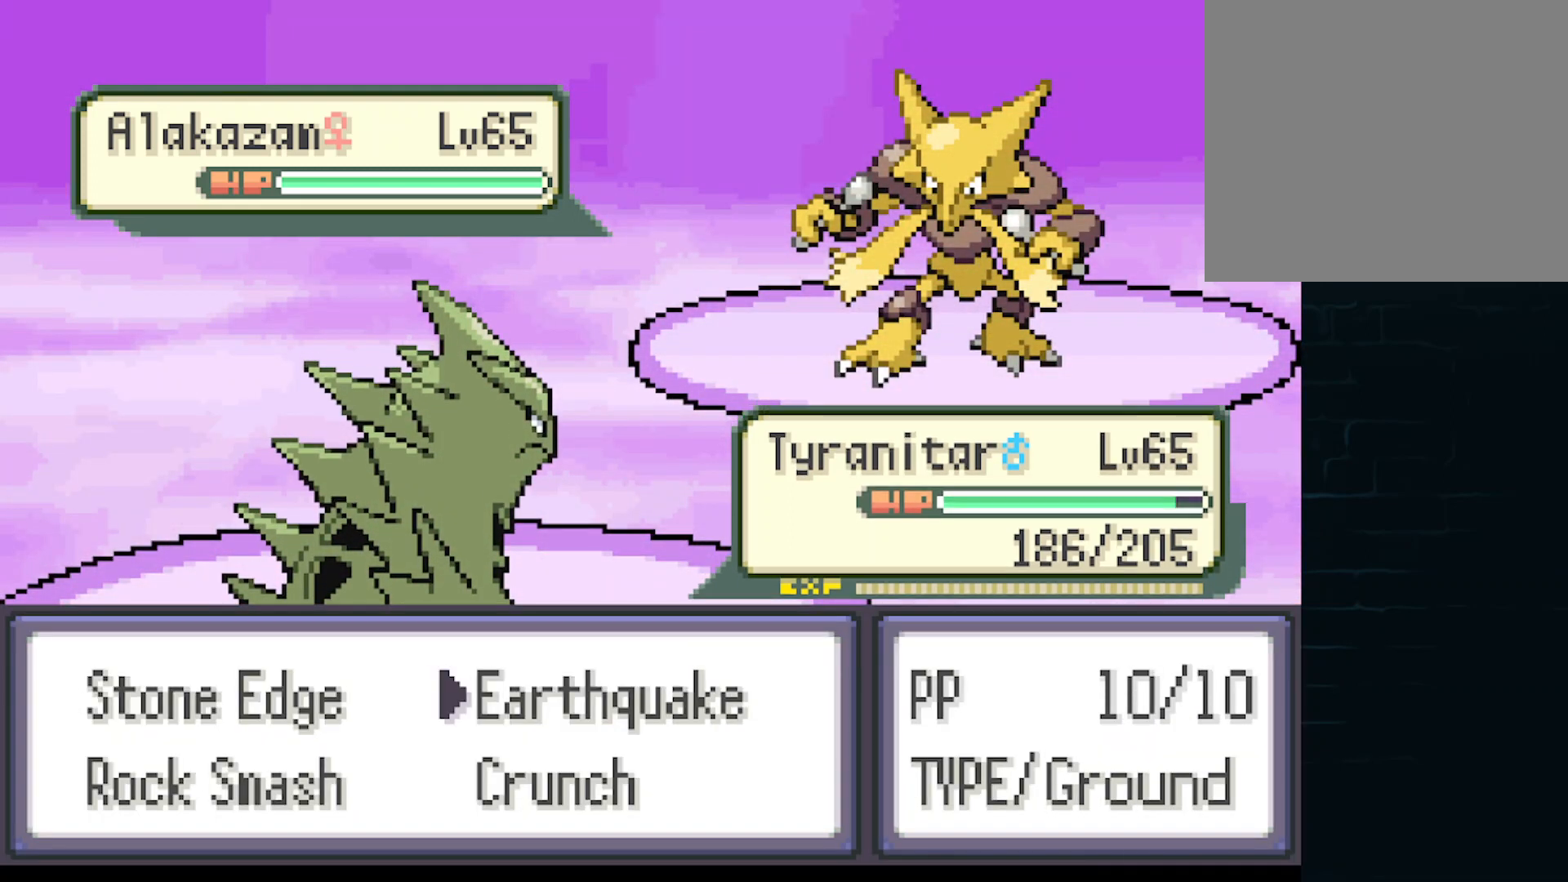
{"buttons": [], "left_stick": "center", "events": []}
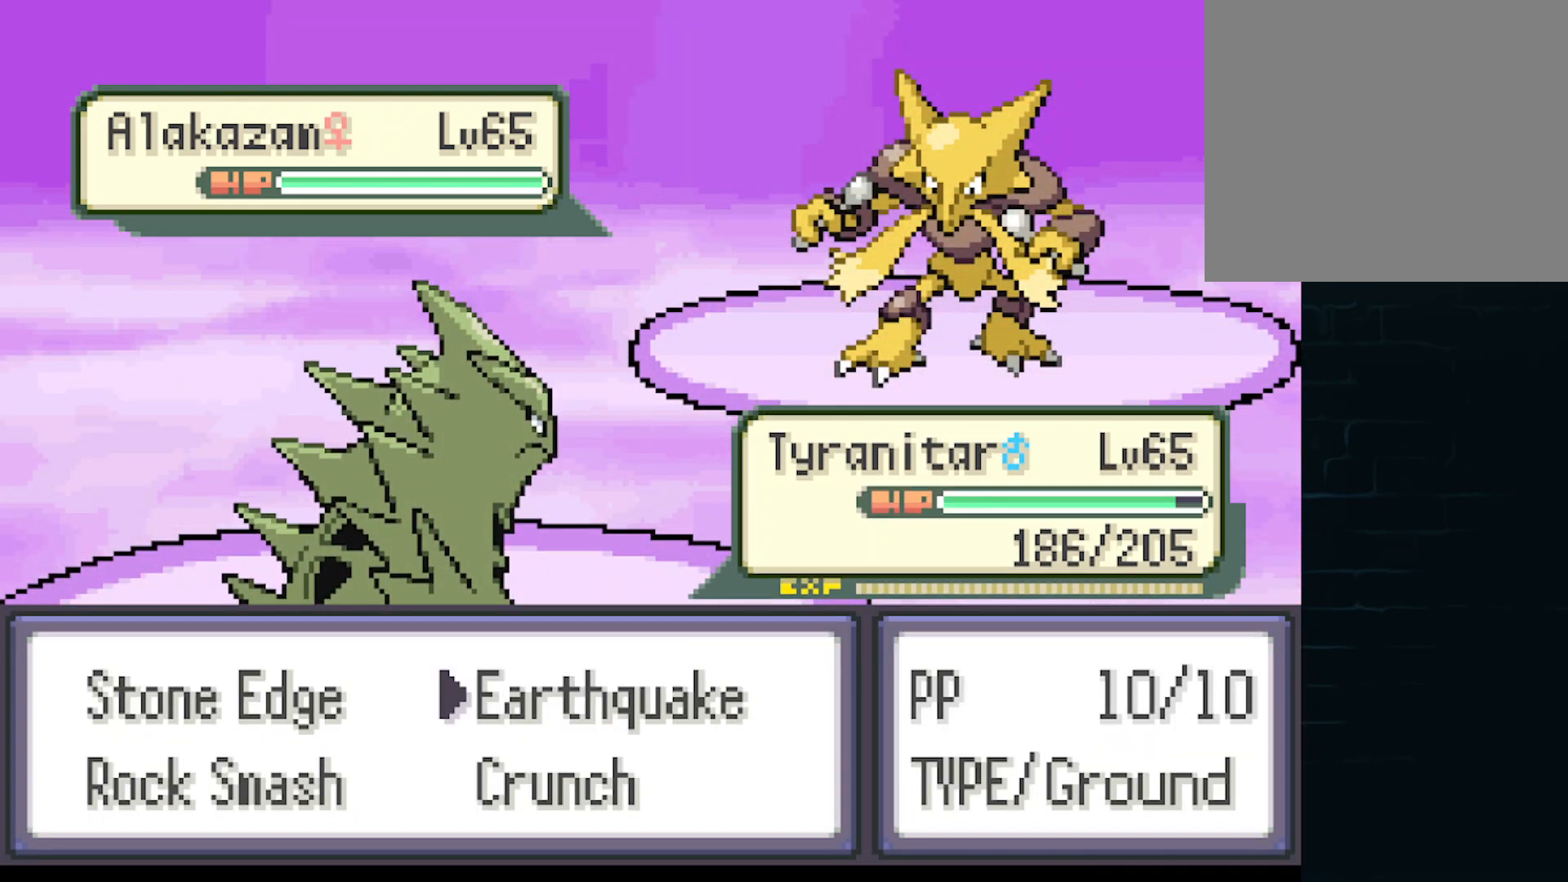
{"buttons": [], "left_stick": "center", "events": []}
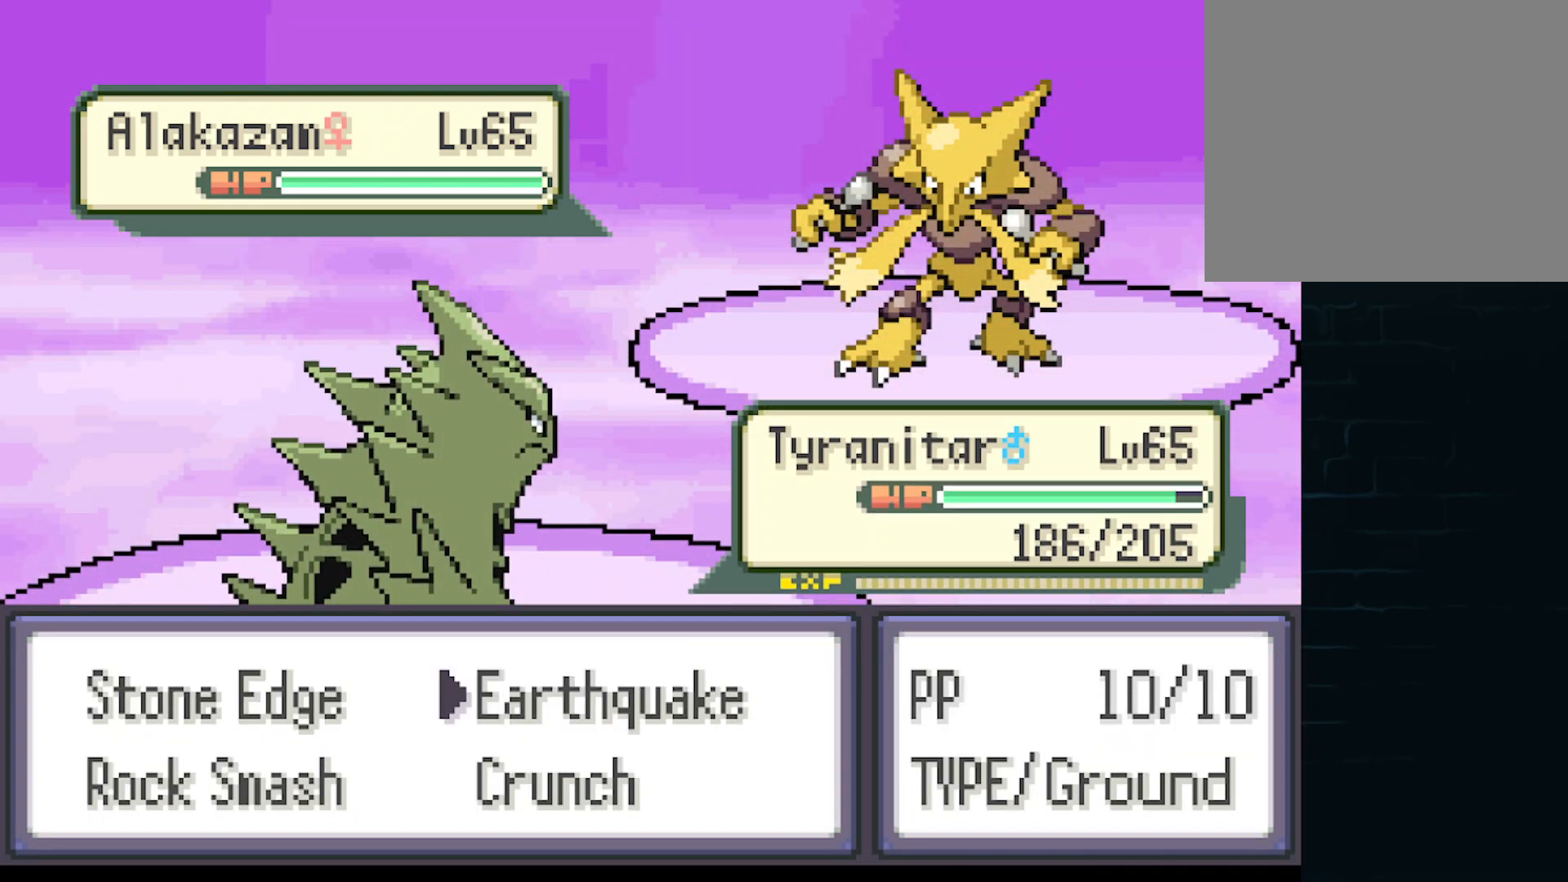
{"buttons": [], "left_stick": "center", "events": [[417, "DPAD_DOWN", "down"], [500, "DPAD_DOWN", "up"]]}
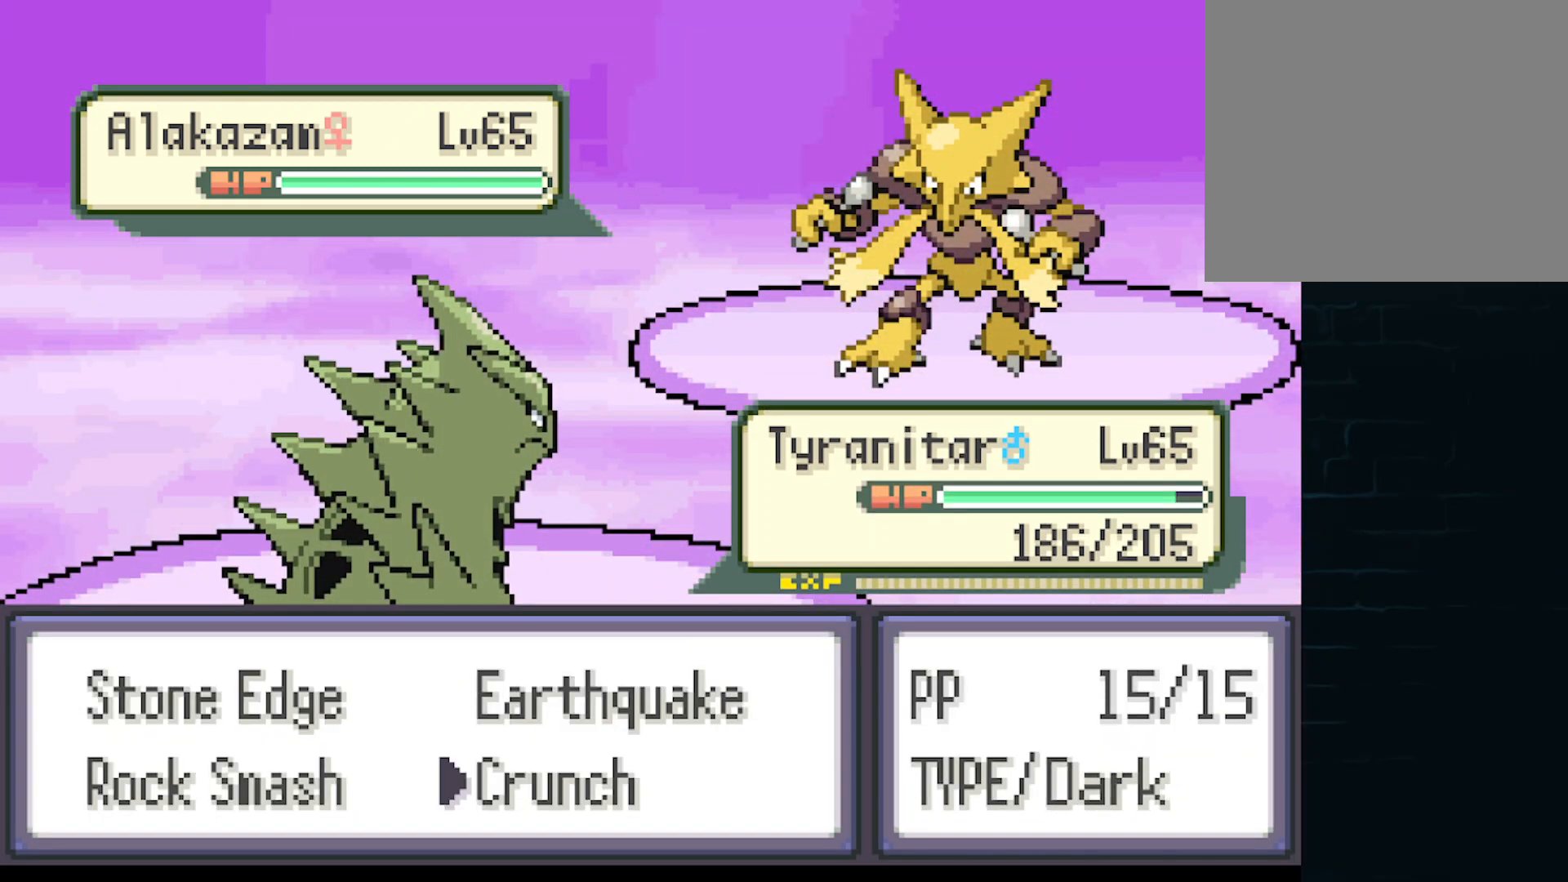
{"buttons": [], "left_stick": "center", "events": []}
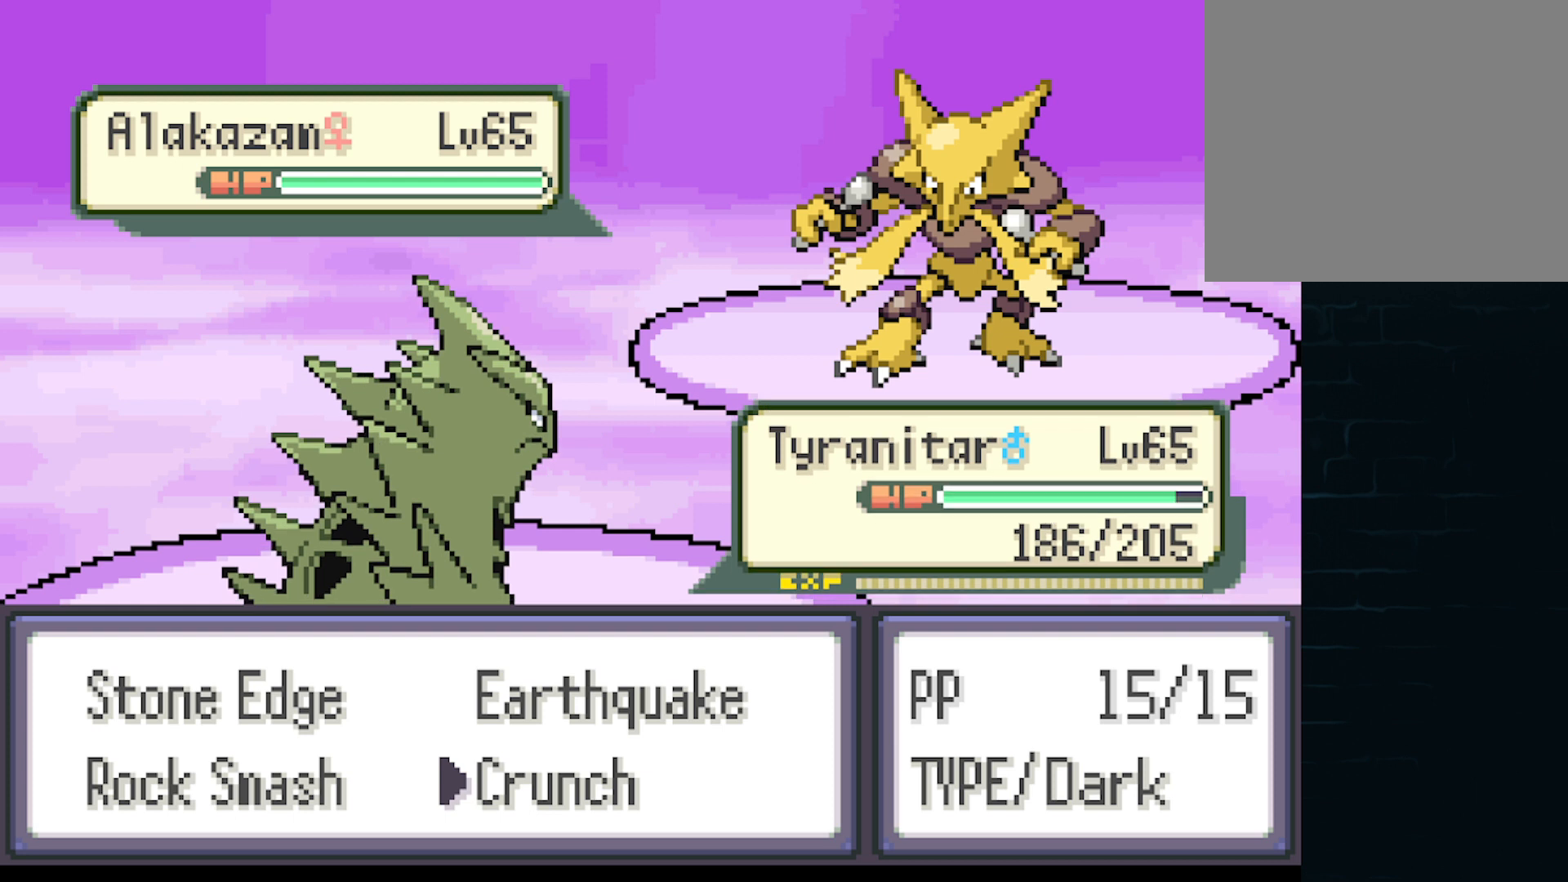
{"buttons": [], "left_stick": "center", "events": [[125, "B", "down"], [250, "B", "up"]]}
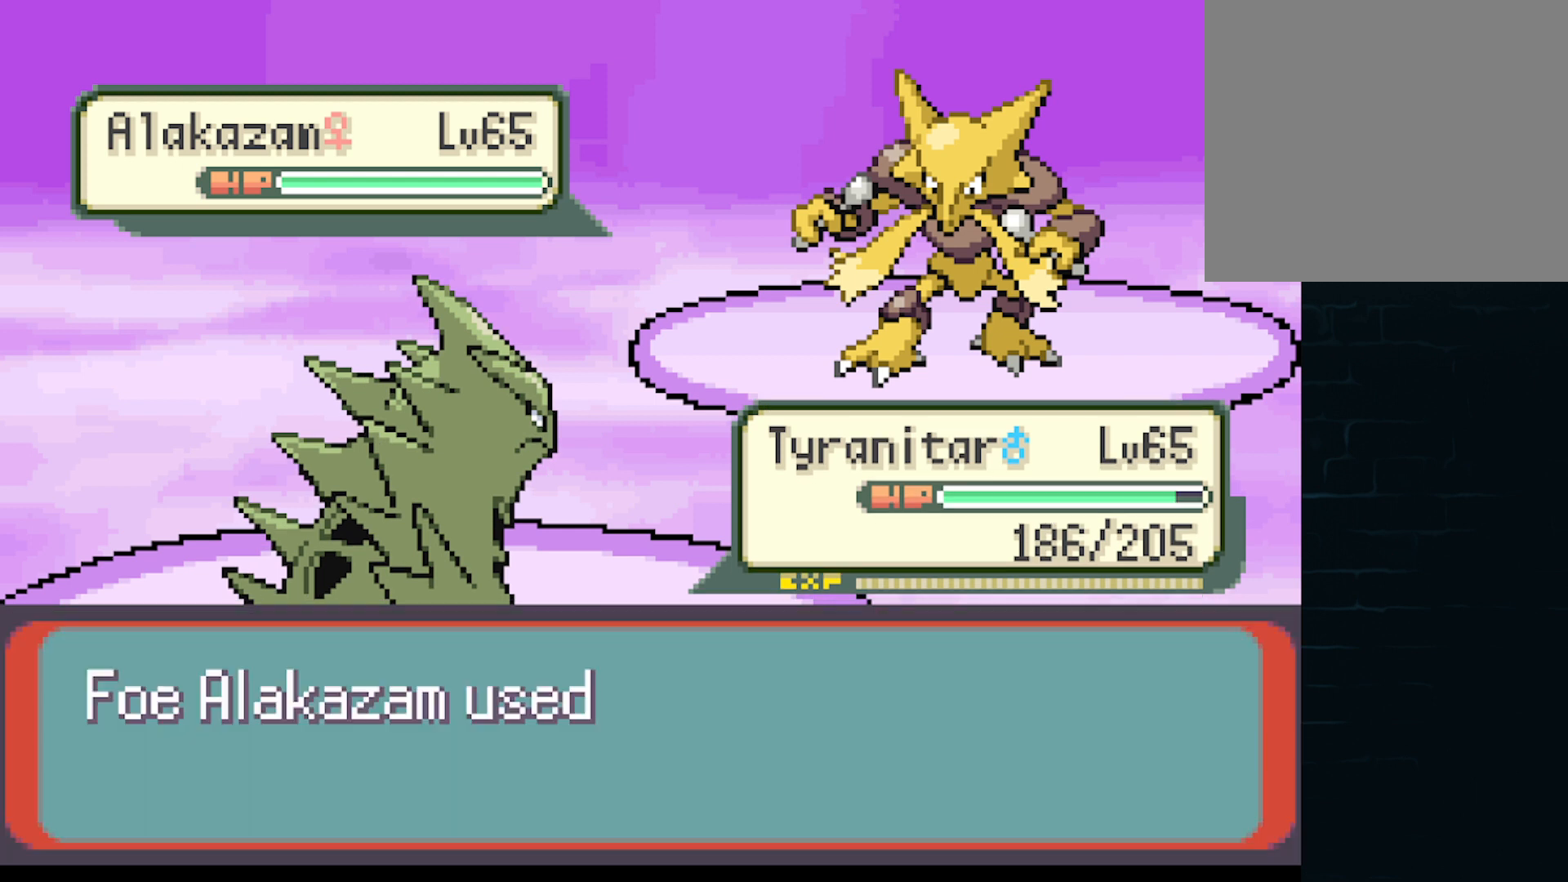
{"buttons": [], "left_stick": "center", "events": [[334, "B", "down"], [501, "B", "up"]]}
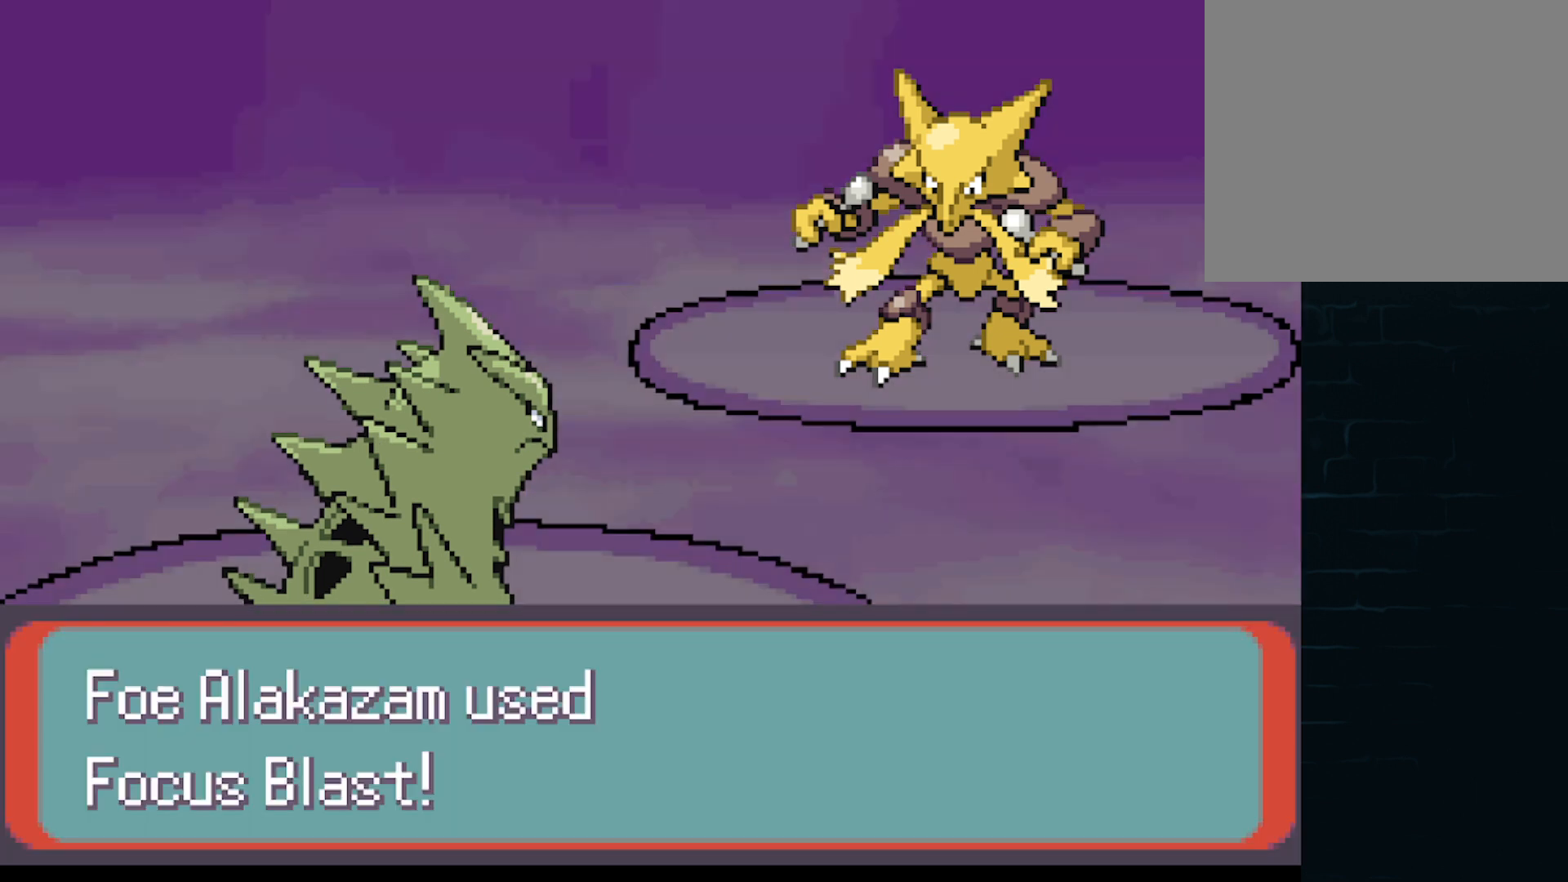
{"buttons": [], "left_stick": "center", "events": []}
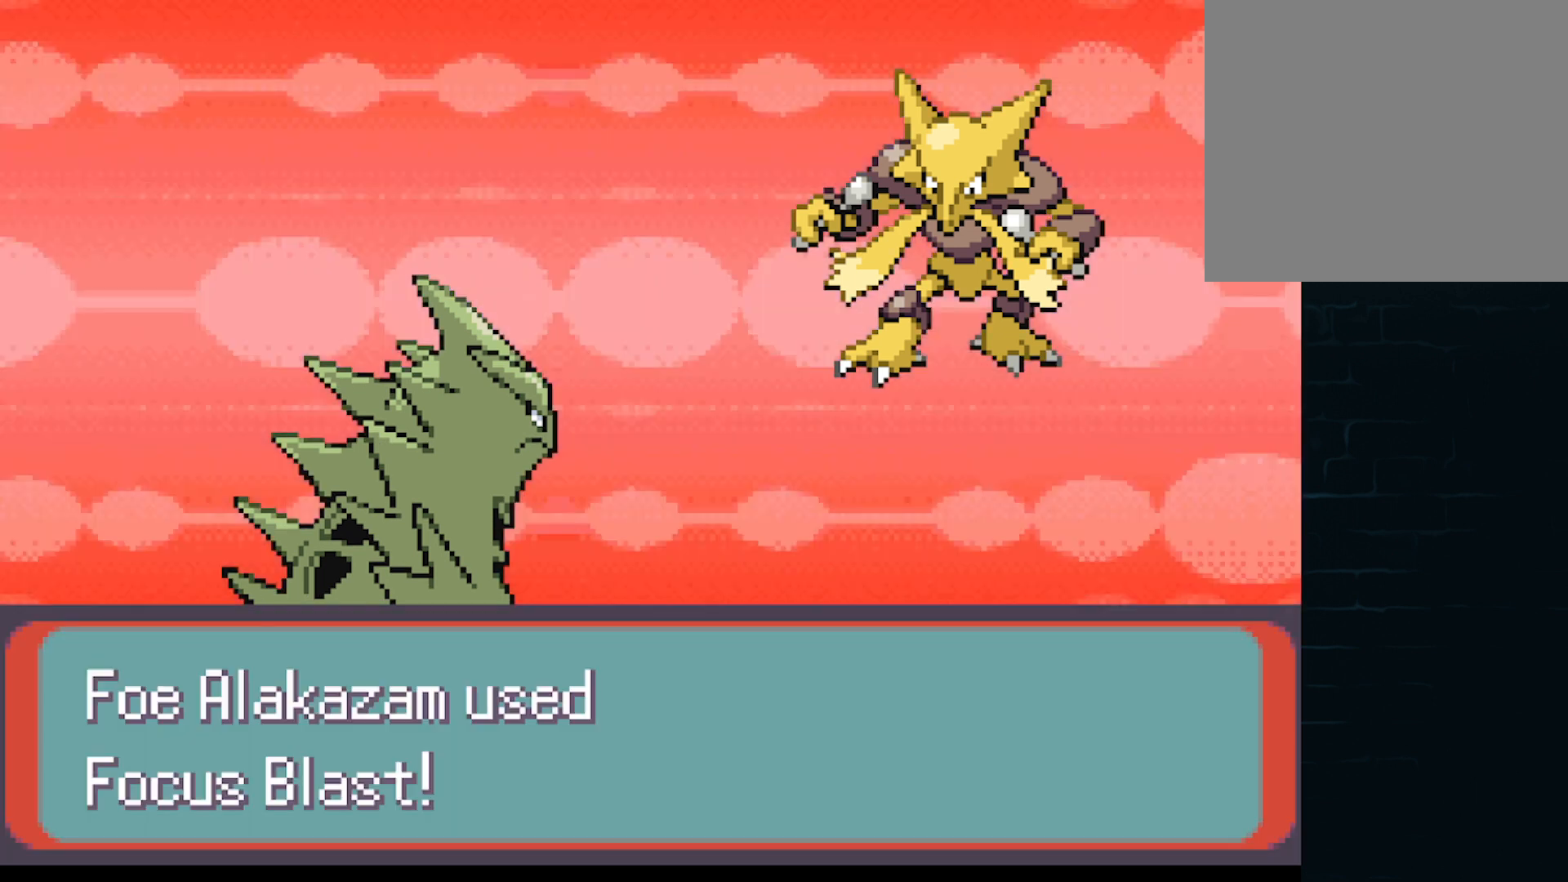
{"buttons": [], "left_stick": "center", "events": []}
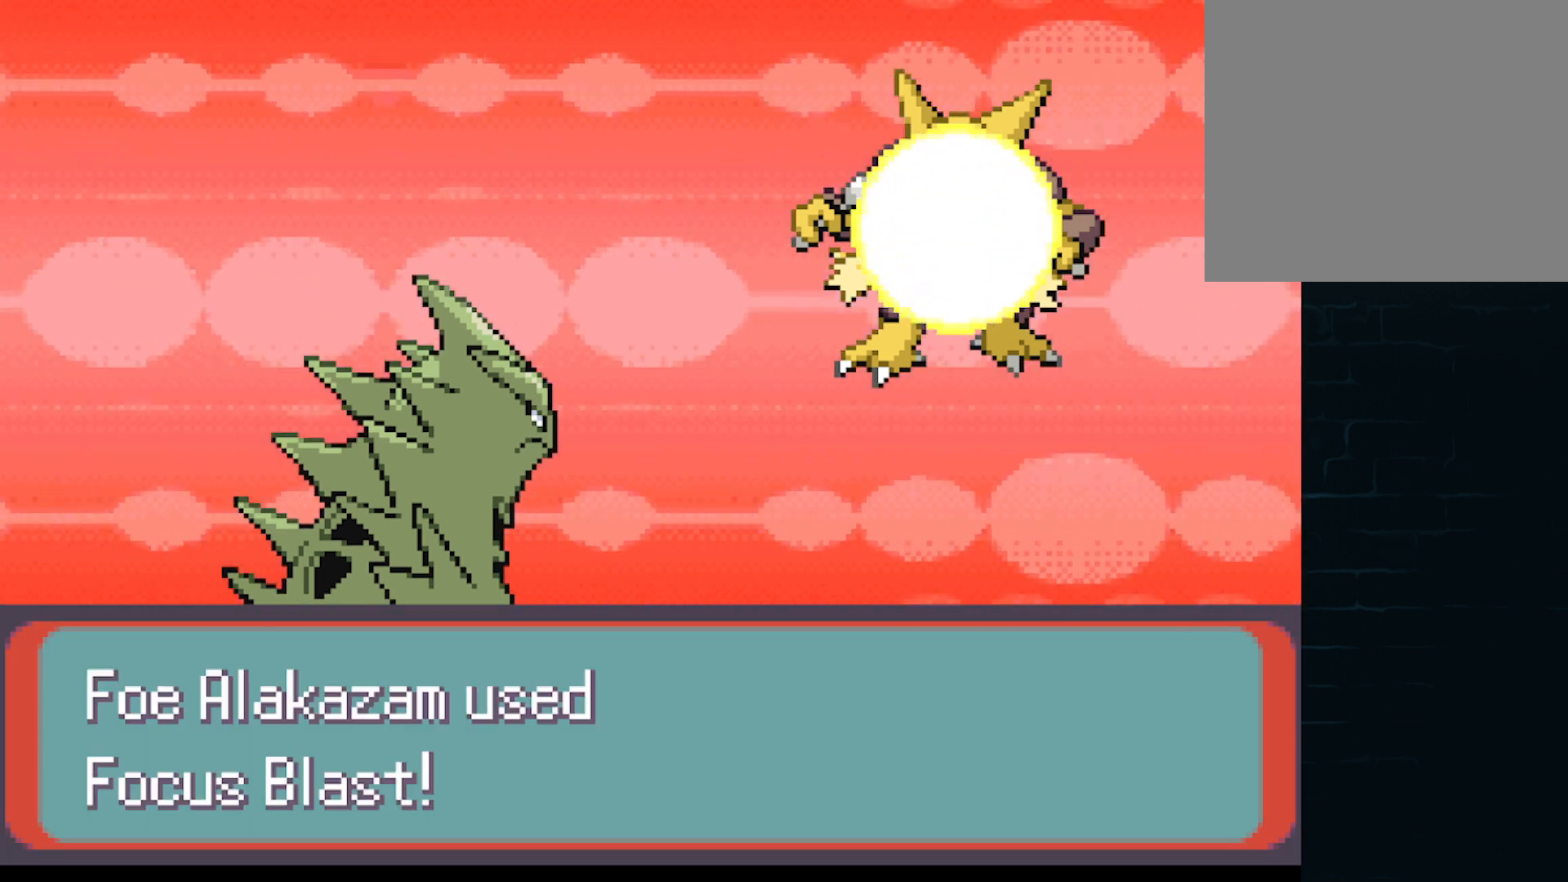
{"buttons": ["B"], "left_stick": "center", "events": [[417, "B", "down"]]}
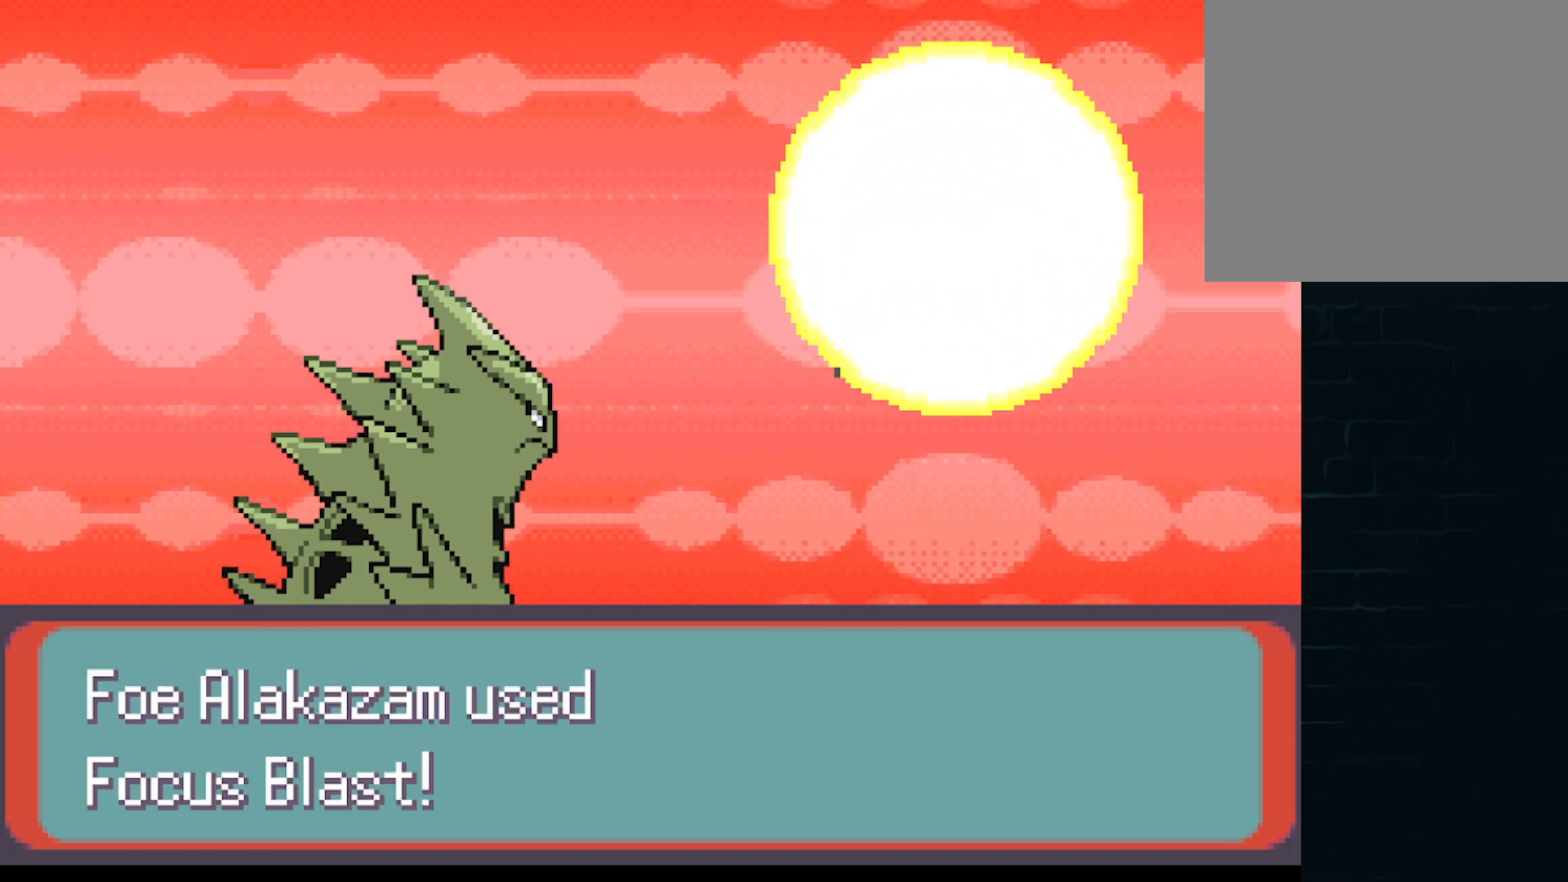
{"buttons": [], "left_stick": "center", "events": [[42, "B", "up"], [334, "B", "down"], [501, "B", "up"]]}